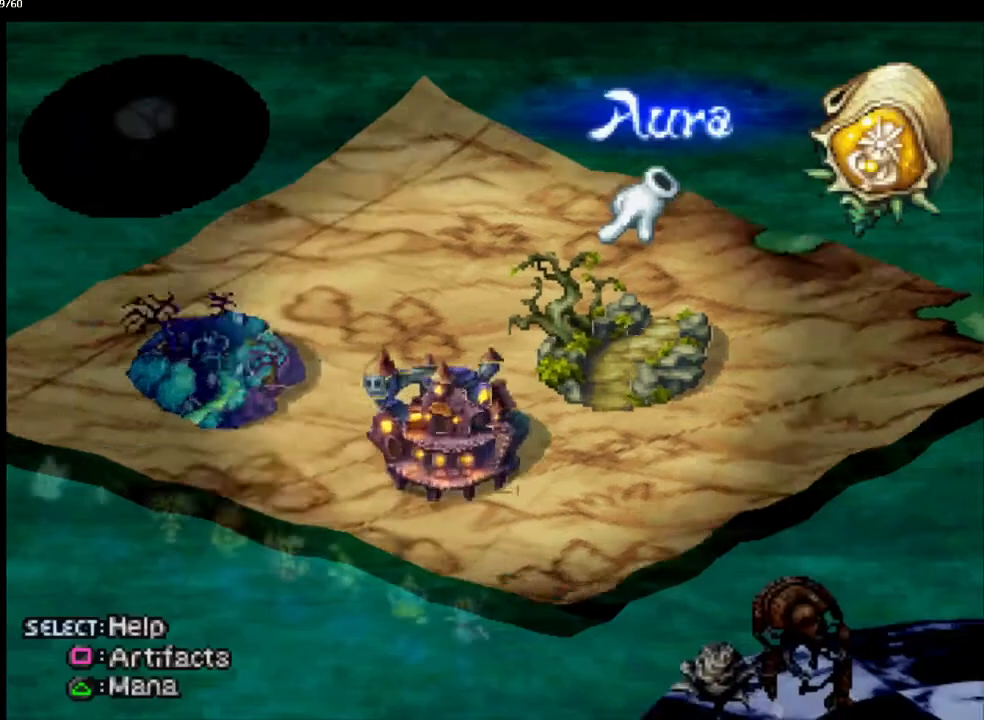
Gameplay with a controller (PlayStation layout); each line is a JSON object with the inputs held at the frame after it. "events" lists button and stick changes between this image and that frame as [ms after this image, input, new state], when the widget could be followed in between. Not read: L3 R3.
{"buttons": [], "left_stick": "center", "right_stick": "center", "events": [[350, "DPAD_LEFT", "down"], [450, "DPAD_LEFT", "up"]]}
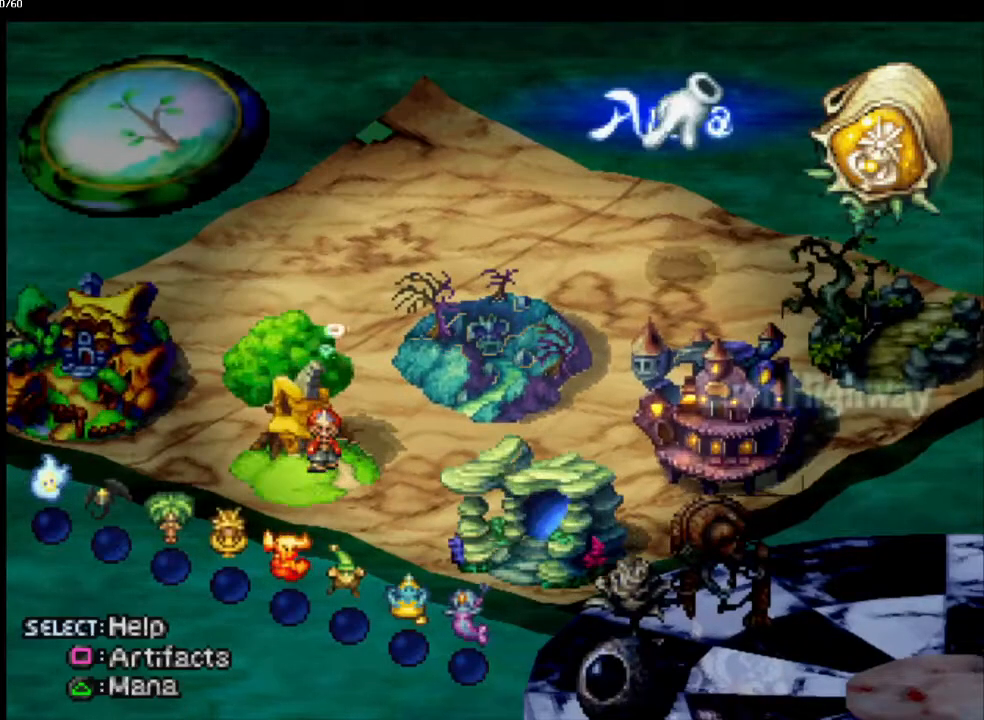
{"buttons": [], "left_stick": "center", "right_stick": "center", "events": [[17, "SQUARE", "down"], [100, "SQUARE", "up"], [183, "SQUARE", "down"], [267, "SQUARE", "up"], [417, "CROSS", "down"], [483, "CROSS", "up"]]}
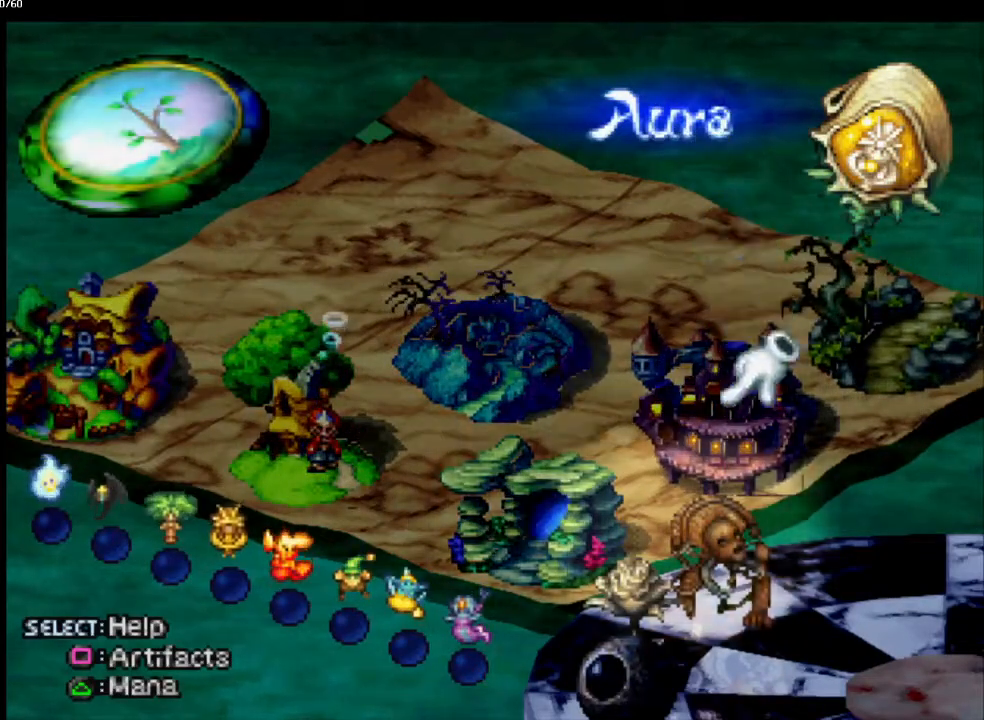
{"buttons": [], "left_stick": "center", "right_stick": "center", "events": [[100, "CROSS", "down"], [150, "CROSS", "up"], [267, "CROSS", "down"], [350, "CROSS", "up"], [417, "CROSS", "down"], [500, "CROSS", "up"]]}
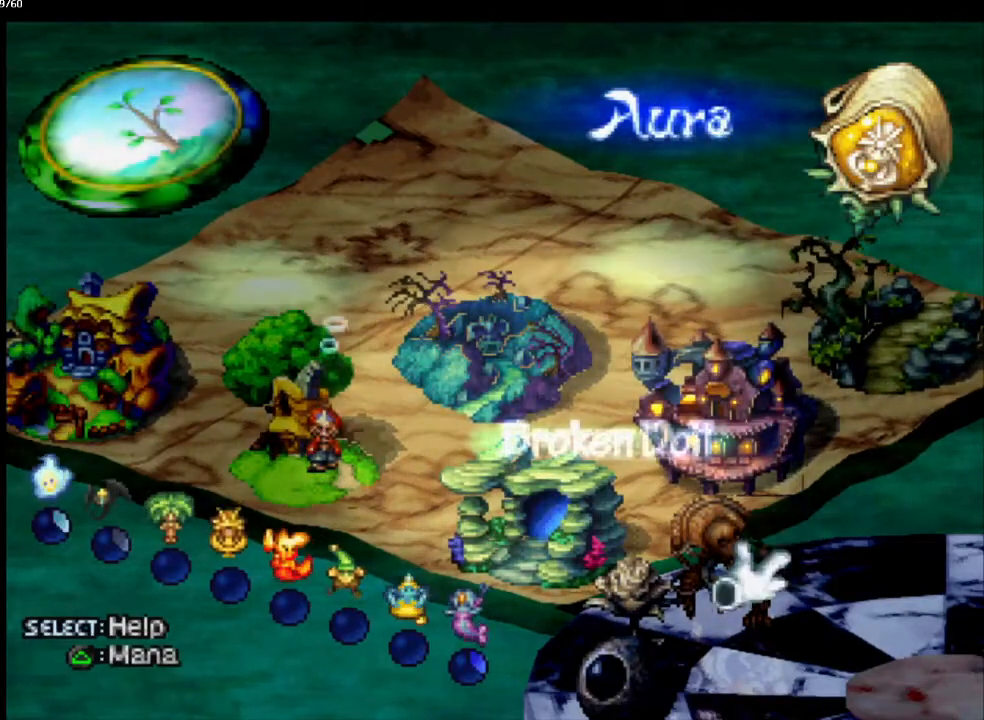
{"buttons": ["CROSS"], "left_stick": "center", "right_stick": "center", "events": [[83, "CROSS", "down"], [200, "CROSS", "up"], [267, "CROSS", "down"], [383, "CROSS", "up"], [467, "CROSS", "down"]]}
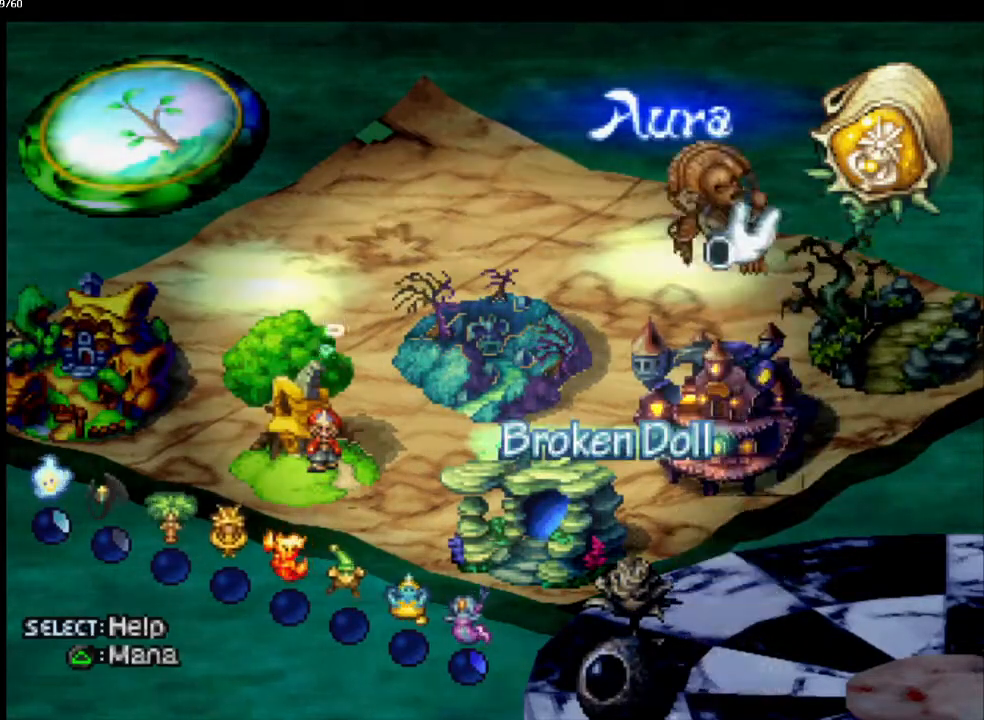
{"buttons": [], "left_stick": "center", "right_stick": "center", "events": [[17, "CROSS", "up"], [117, "CROSS", "down"], [183, "CROSS", "up"], [267, "CROSS", "down"], [367, "CROSS", "up"], [433, "CROSS", "down"], [500, "CROSS", "up"]]}
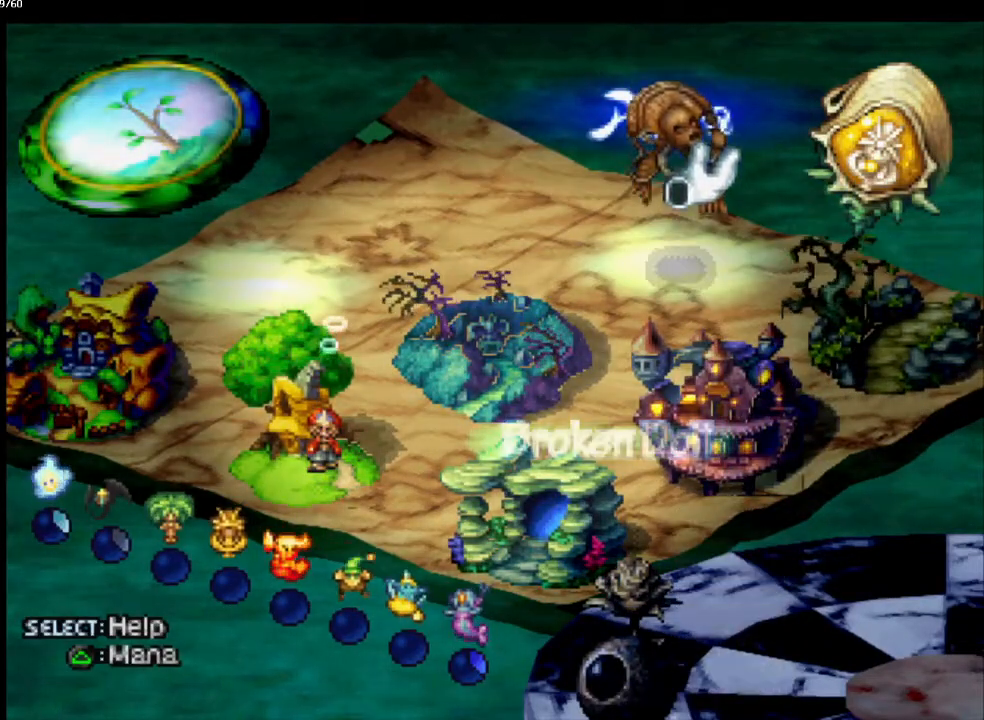
{"buttons": [], "left_stick": "center", "right_stick": "center", "events": [[83, "CROSS", "down"], [167, "CROSS", "up"]]}